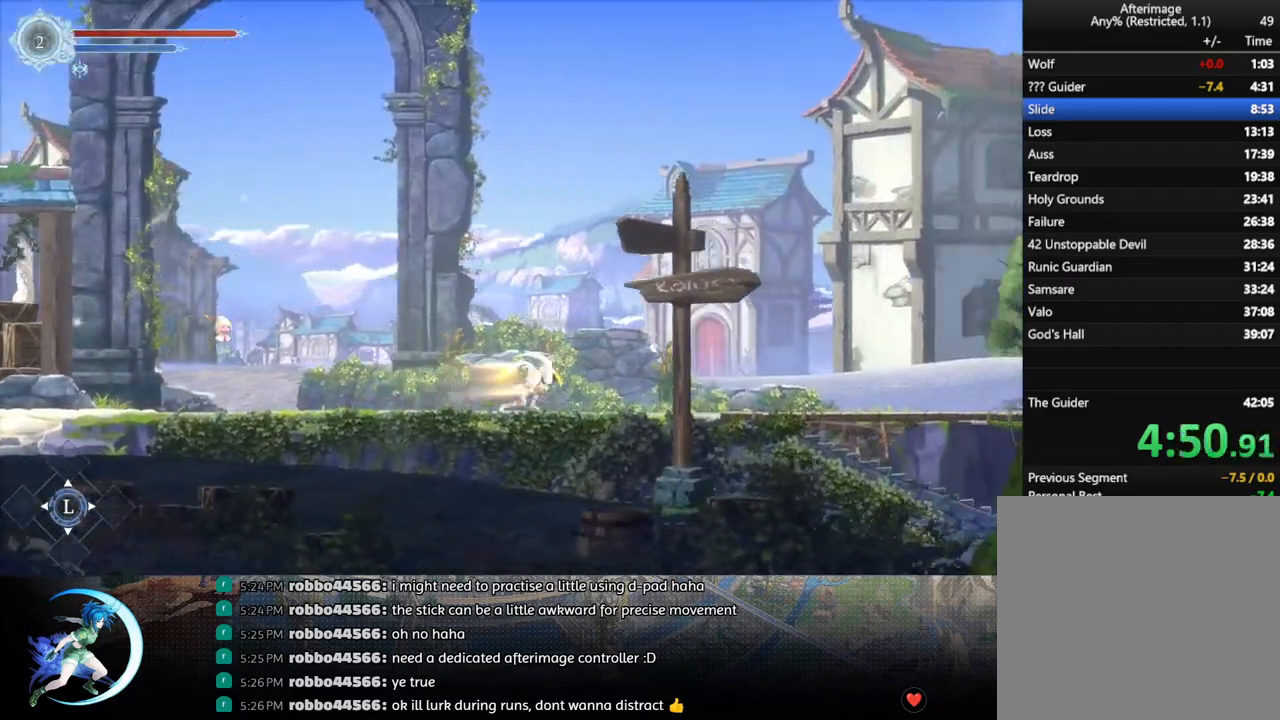
Gameplay with a controller (PlayStation layout); each line is a JSON object with the inputs held at the frame after it. "events" lists button and stick changes between this image and that frame as [ms after this image, input, new state], when the widget could be followed in between.
{"buttons": ["DPAD_RIGHT"], "left_stick": "center", "right_stick": "center", "events": [[67, "R1", "up"], [233, "R1", "down"], [400, "R1", "up"]]}
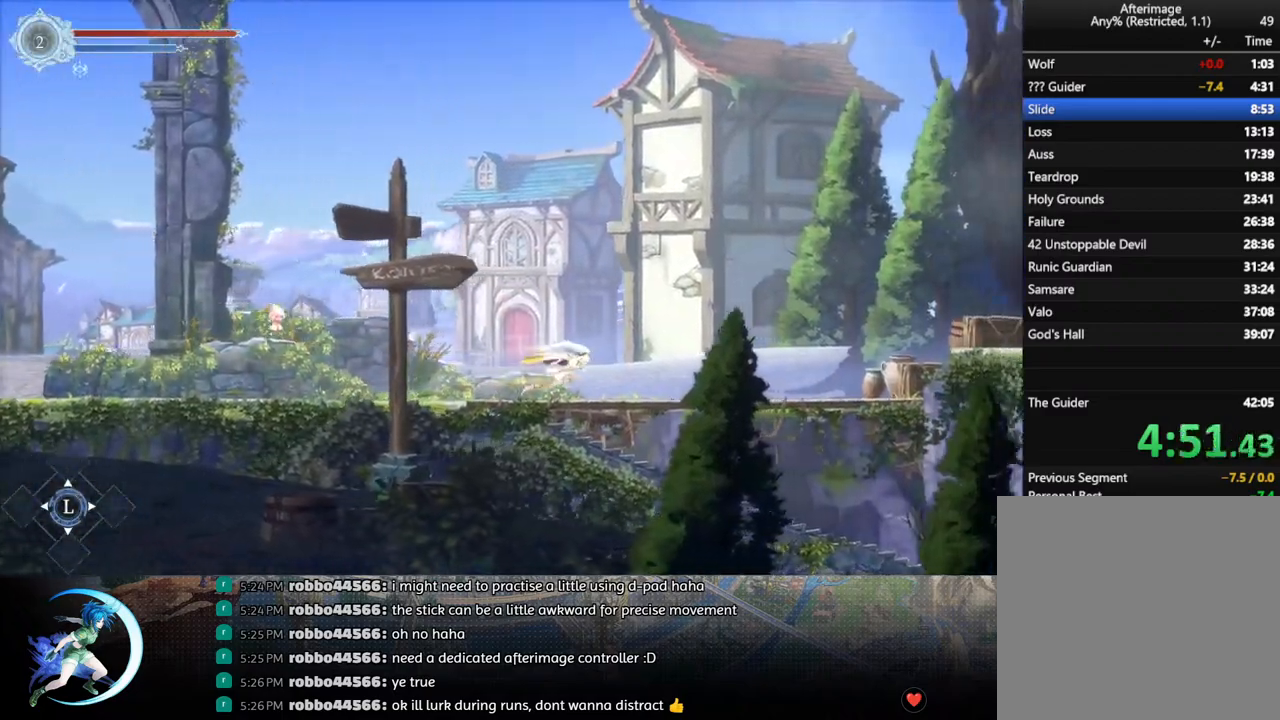
{"buttons": ["DPAD_RIGHT"], "left_stick": "center", "right_stick": "center", "events": [[83, "R1", "down"], [250, "R1", "up"], [400, "R1", "down"], [500, "R1", "up"]]}
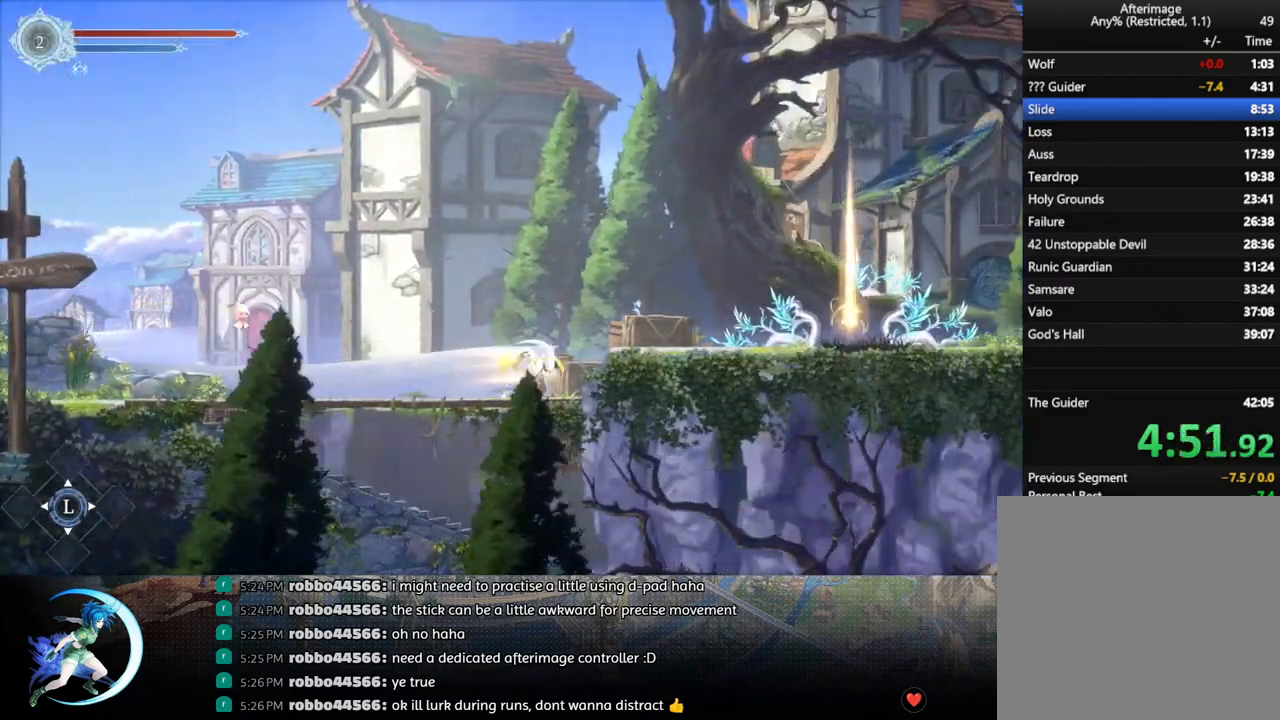
{"buttons": ["DPAD_RIGHT"], "left_stick": "center", "right_stick": "center", "events": [[133, "CROSS", "down"], [283, "CROSS", "up"], [283, "R1", "down"], [467, "R1", "up"]]}
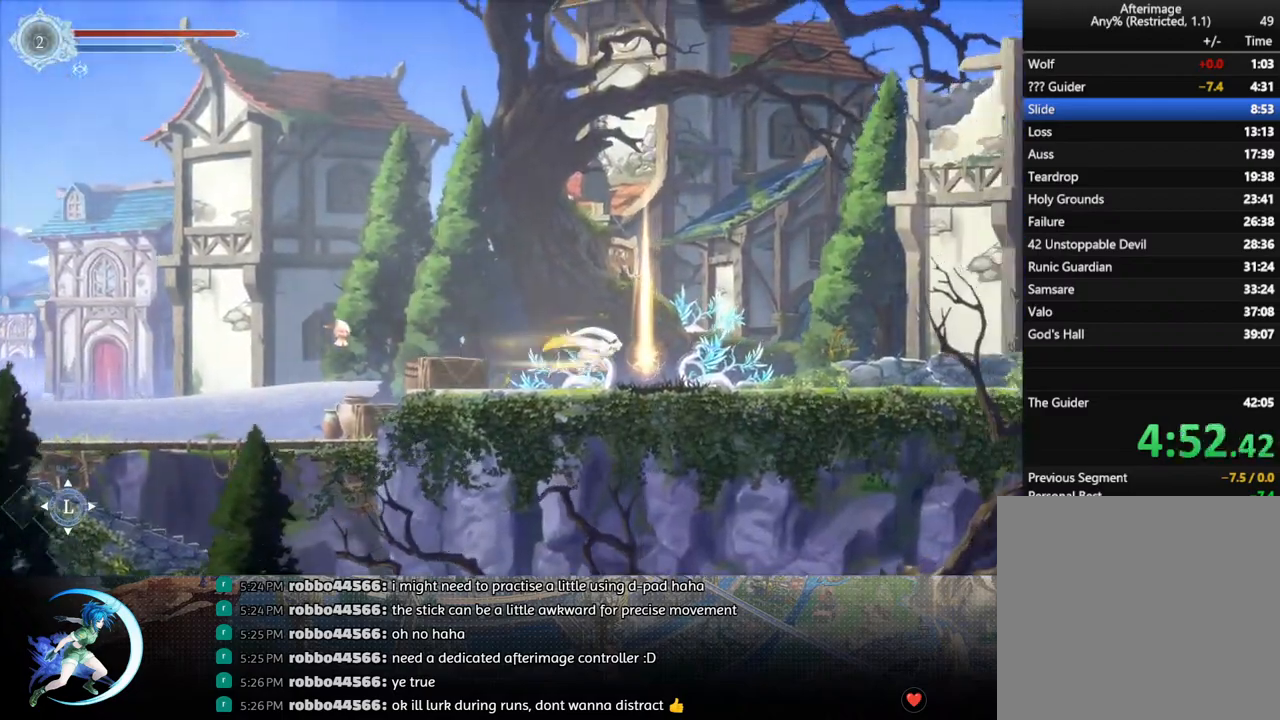
{"buttons": ["R1", "DPAD_RIGHT"], "left_stick": "center", "right_stick": "center", "events": [[233, "DPAD_UP", "down"], [283, "DPAD_RIGHT", "up"], [317, "CROSS", "down"], [367, "DPAD_RIGHT", "down"], [367, "DPAD_UP", "up"], [400, "CROSS", "up"], [450, "R1", "down"]]}
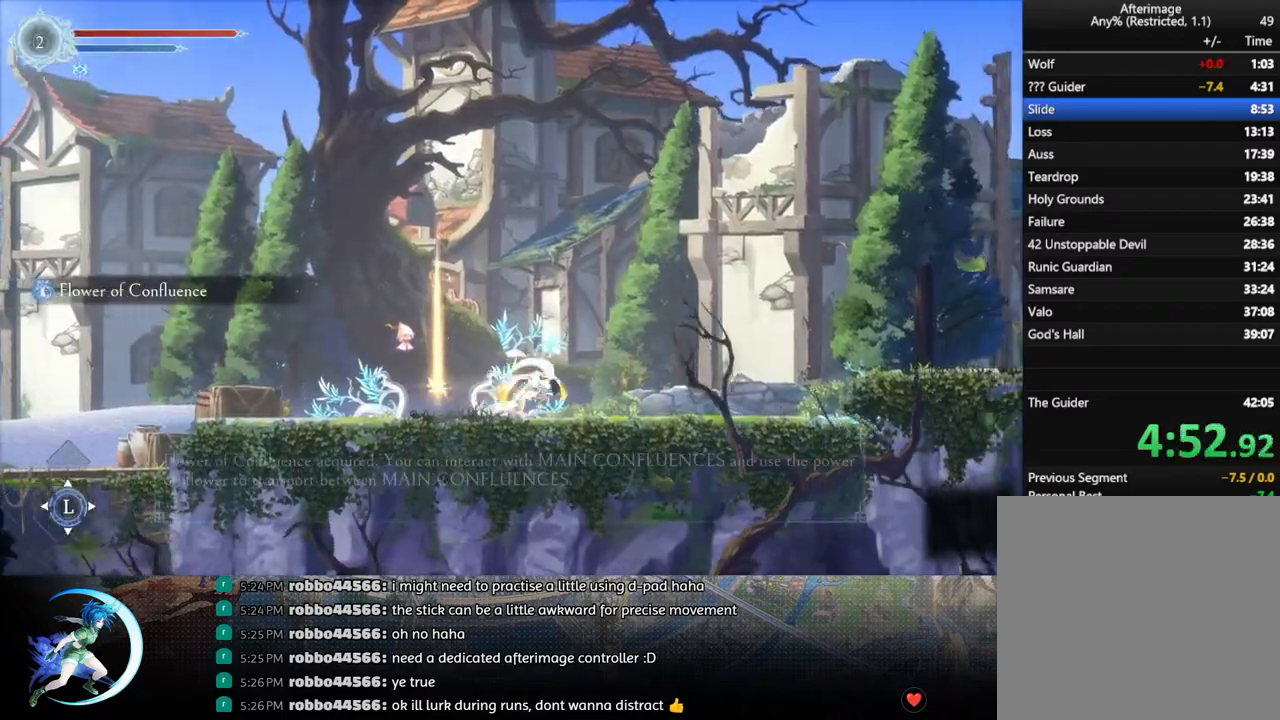
{"buttons": ["R1", "DPAD_RIGHT"], "left_stick": "center", "right_stick": "center", "events": [[117, "R1", "up"], [350, "CROSS", "down"], [500, "CROSS", "up"], [500, "R1", "down"]]}
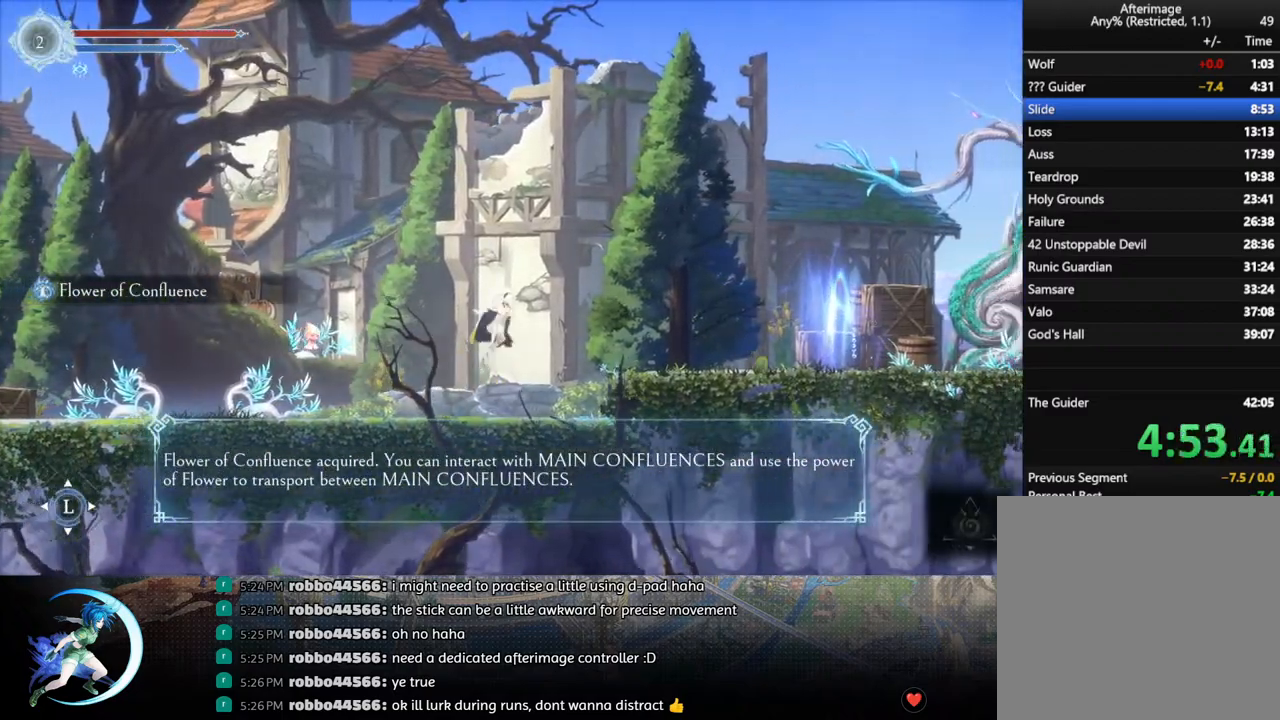
{"buttons": ["DPAD_RIGHT"], "left_stick": "center", "right_stick": "center", "events": [[183, "R1", "up"]]}
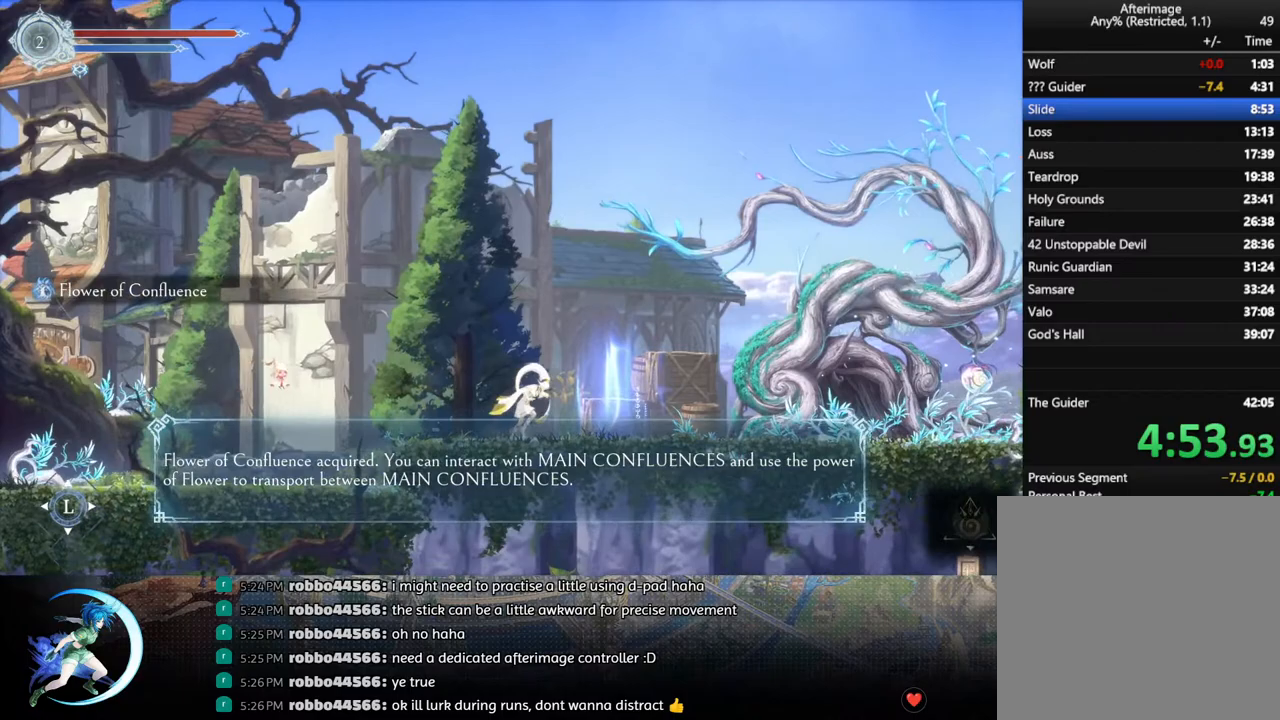
{"buttons": [], "left_stick": "center", "right_stick": "center", "events": [[217, "DPAD_UP", "down"], [250, "DPAD_RIGHT", "up"], [267, "CIRCLE", "down"], [317, "CIRCLE", "up"], [317, "DPAD_UP", "up"], [383, "CIRCLE", "down"], [467, "CIRCLE", "up"]]}
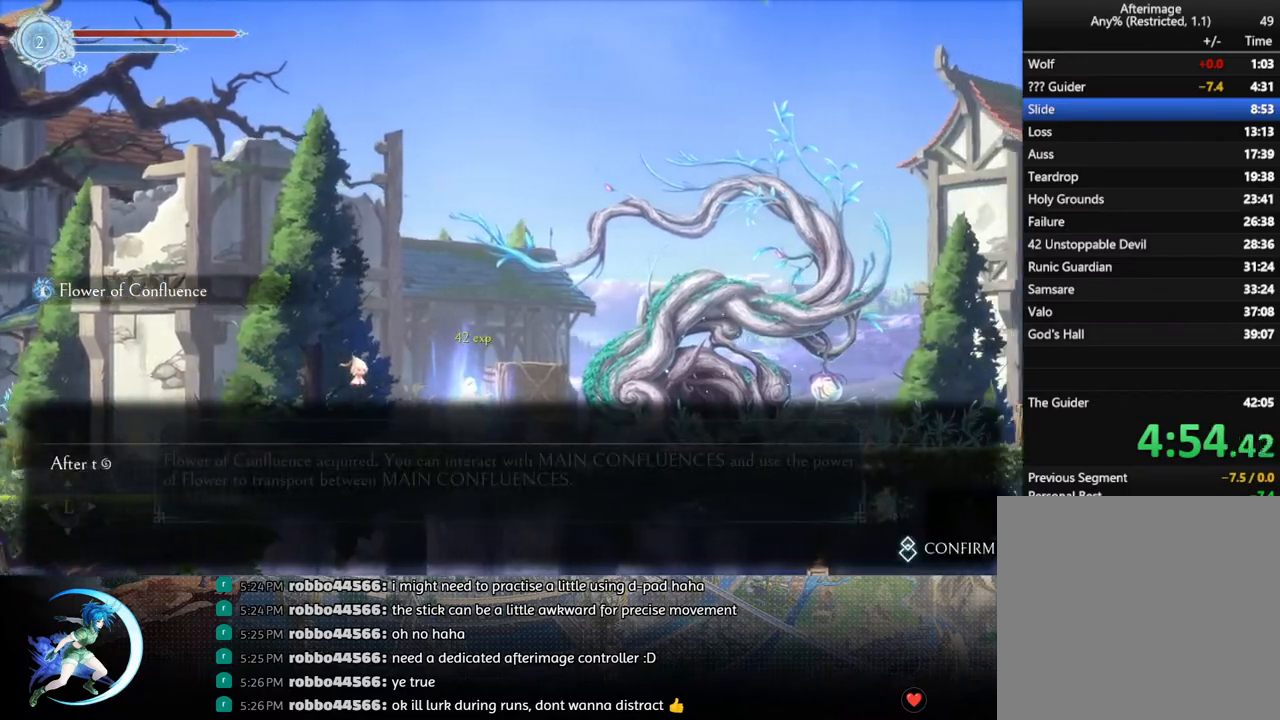
{"buttons": ["DPAD_RIGHT"], "left_stick": "center", "right_stick": "center", "events": [[33, "CIRCLE", "down"], [117, "CIRCLE", "up"], [167, "CIRCLE", "down"], [233, "CIRCLE", "up"], [233, "R1", "down"], [250, "DPAD_RIGHT", "down"], [383, "R1", "up"]]}
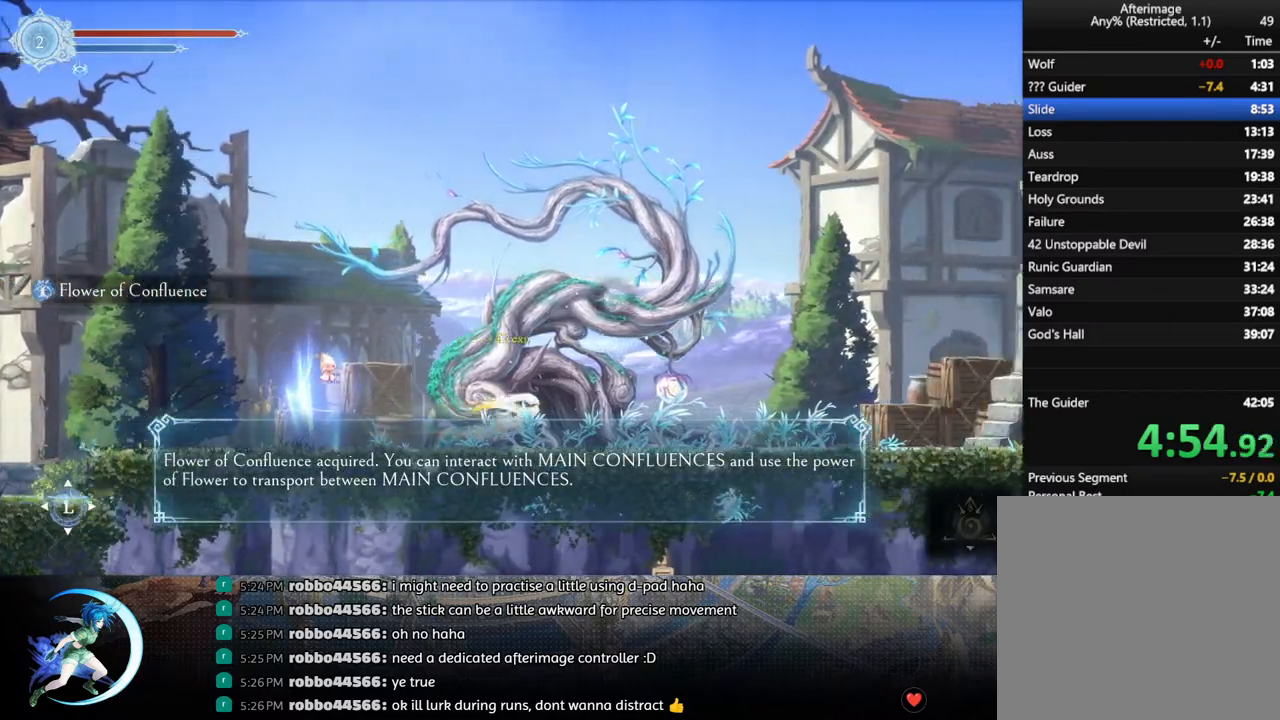
{"buttons": [], "left_stick": "center", "right_stick": "center", "events": [[367, "DPAD_UP", "down"], [383, "DPAD_RIGHT", "up"], [500, "DPAD_UP", "up"]]}
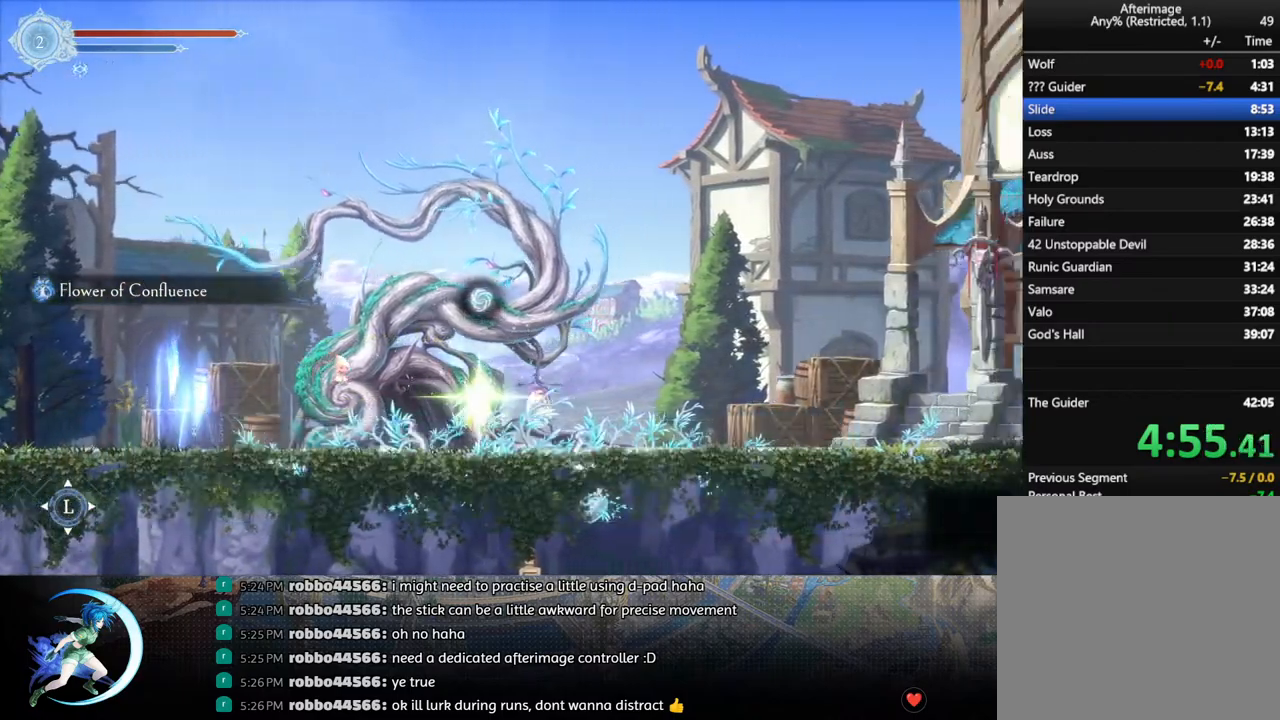
{"buttons": [], "left_stick": "center", "right_stick": "center", "events": []}
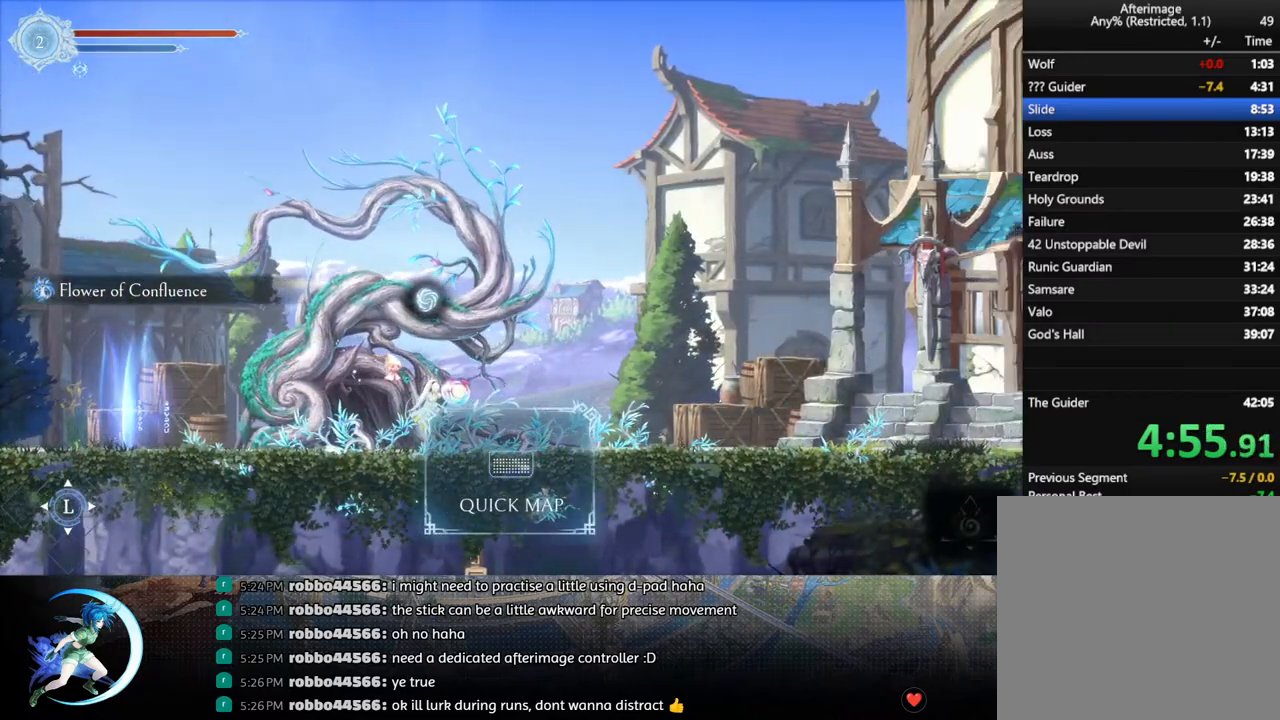
{"buttons": [], "left_stick": "center", "right_stick": "center", "events": []}
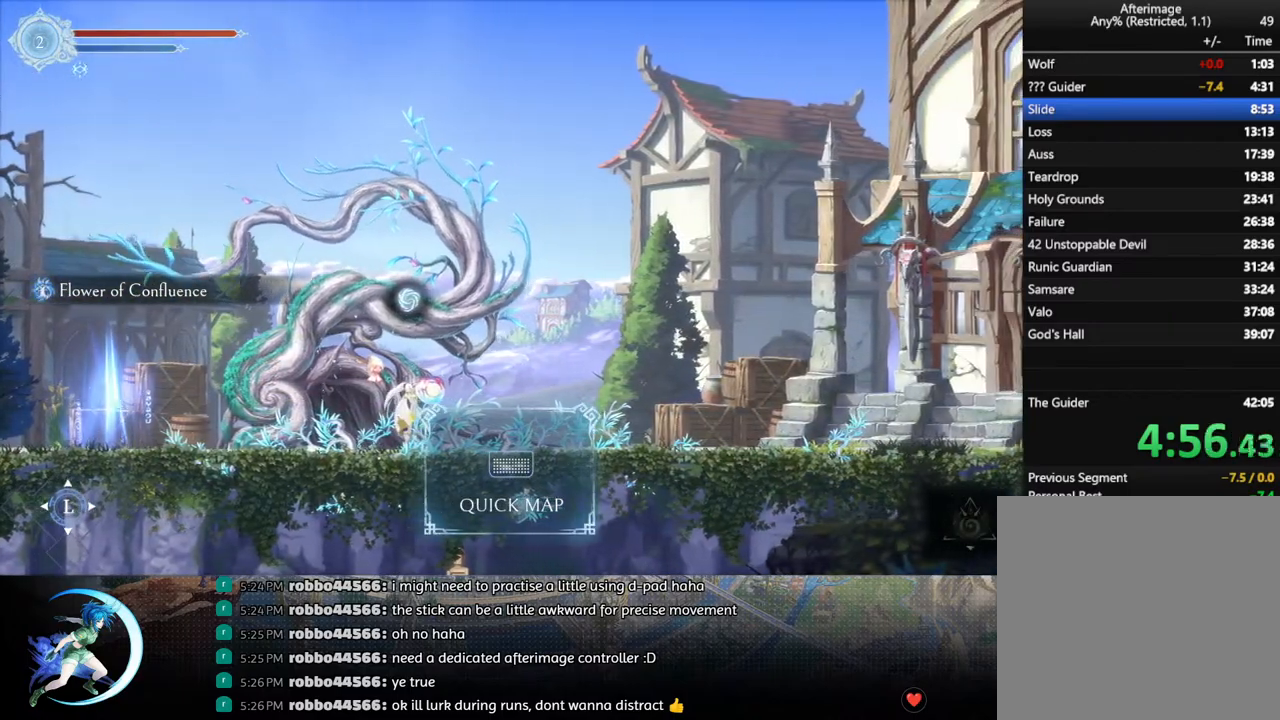
{"buttons": [], "left_stick": "center", "right_stick": "center", "events": []}
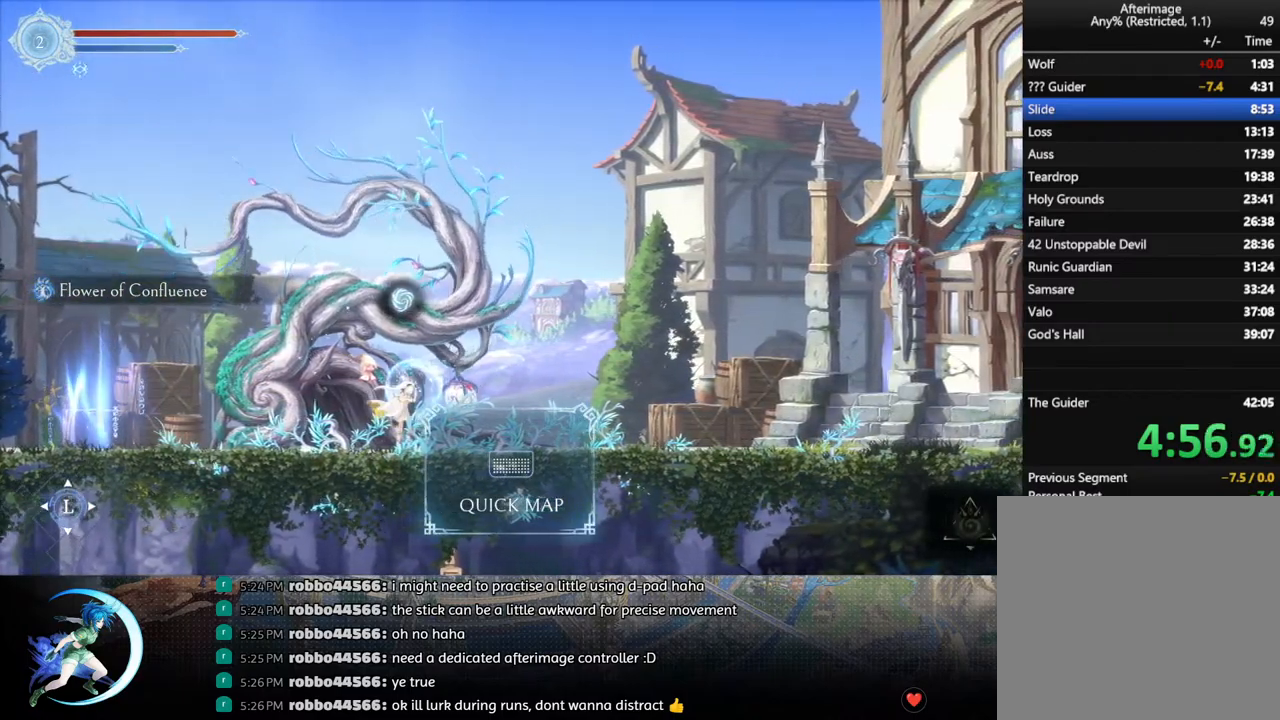
{"buttons": [], "left_stick": "center", "right_stick": "center", "events": []}
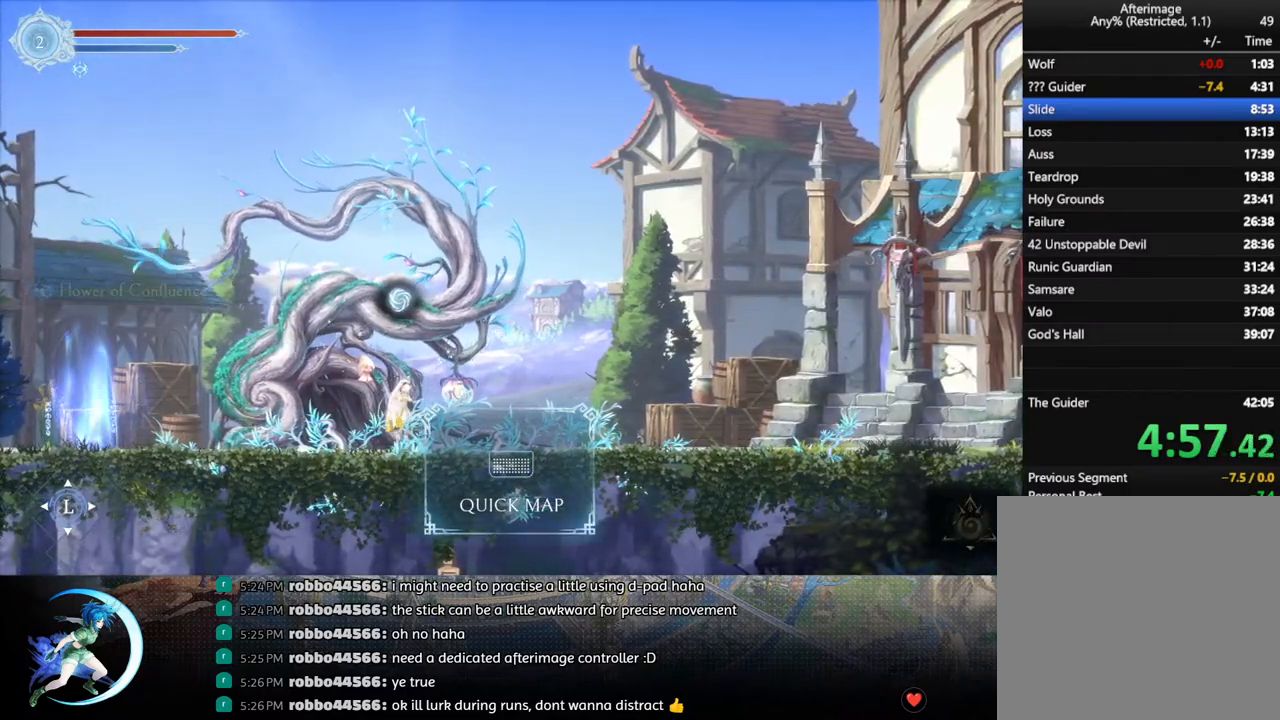
{"buttons": ["R1", "DPAD_RIGHT"], "left_stick": "center", "right_stick": "center", "events": [[67, "DPAD_RIGHT", "down"], [150, "R1", "down"], [317, "R1", "up"], [500, "R1", "down"]]}
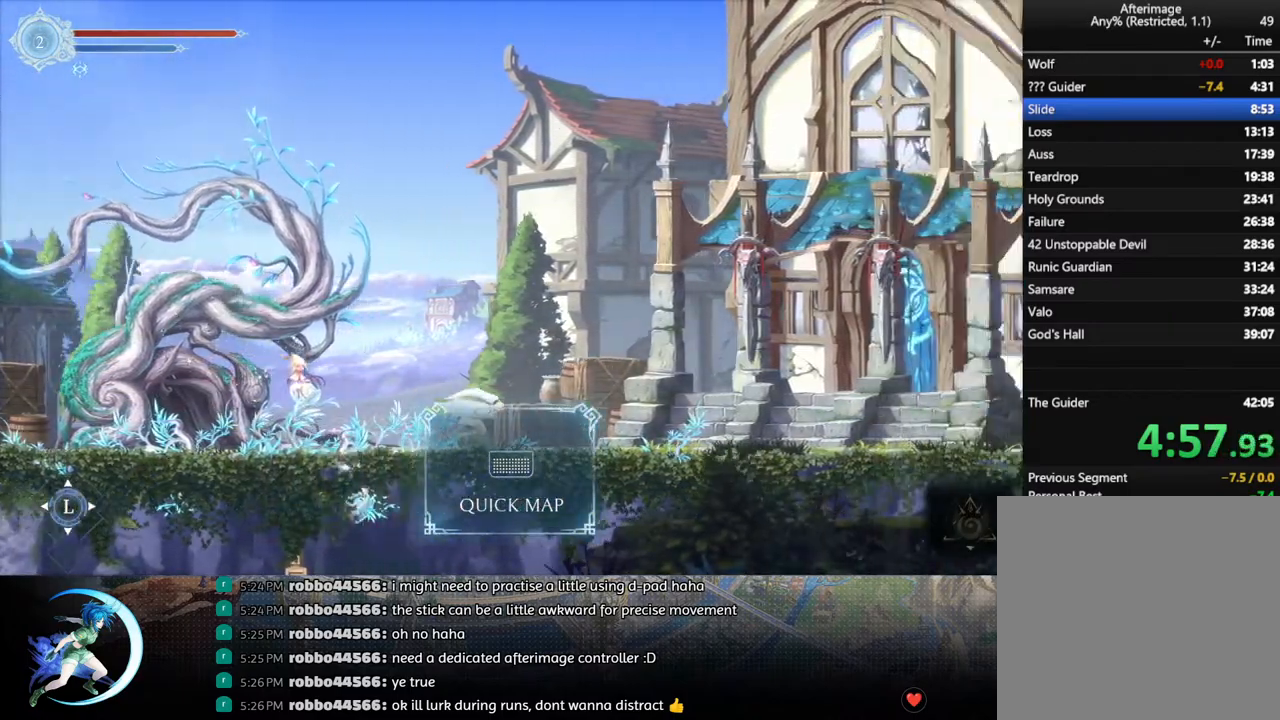
{"buttons": ["DPAD_RIGHT"], "left_stick": "center", "right_stick": "center", "events": [[150, "R1", "up"], [350, "R1", "down"], [483, "R1", "up"]]}
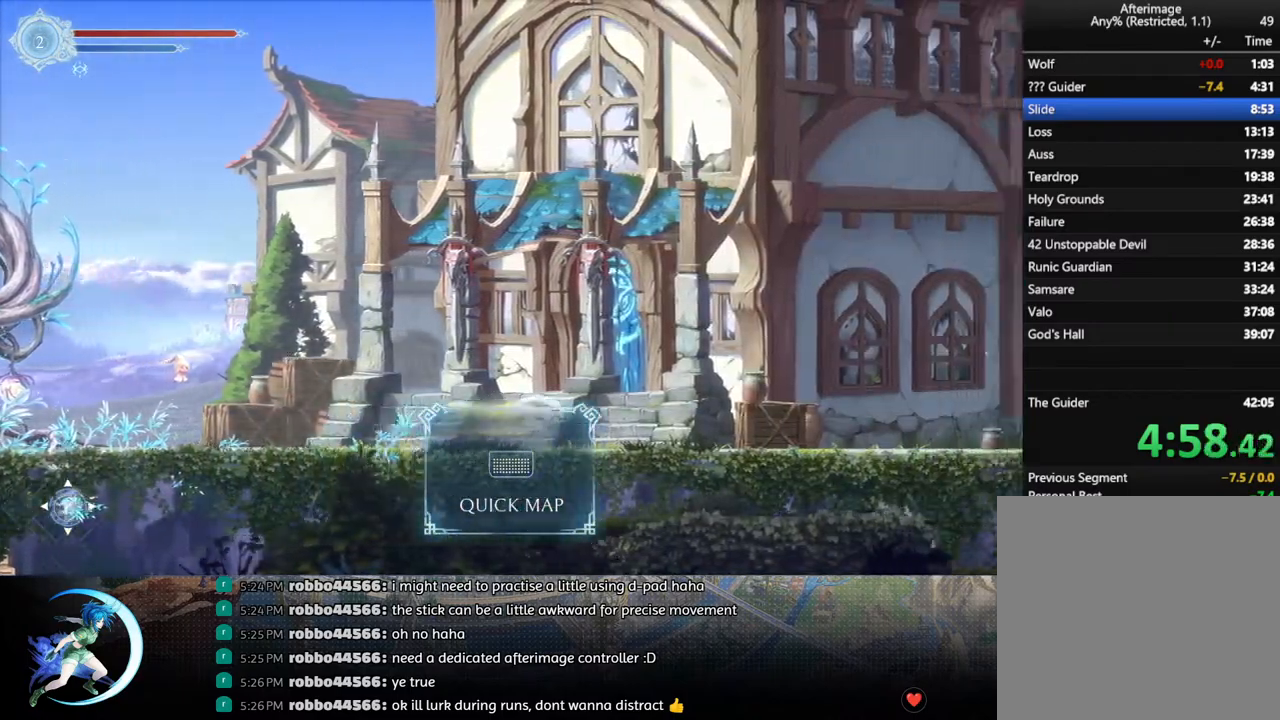
{"buttons": ["DPAD_RIGHT"], "left_stick": "center", "right_stick": "center", "events": [[167, "R1", "down"], [350, "R1", "up"]]}
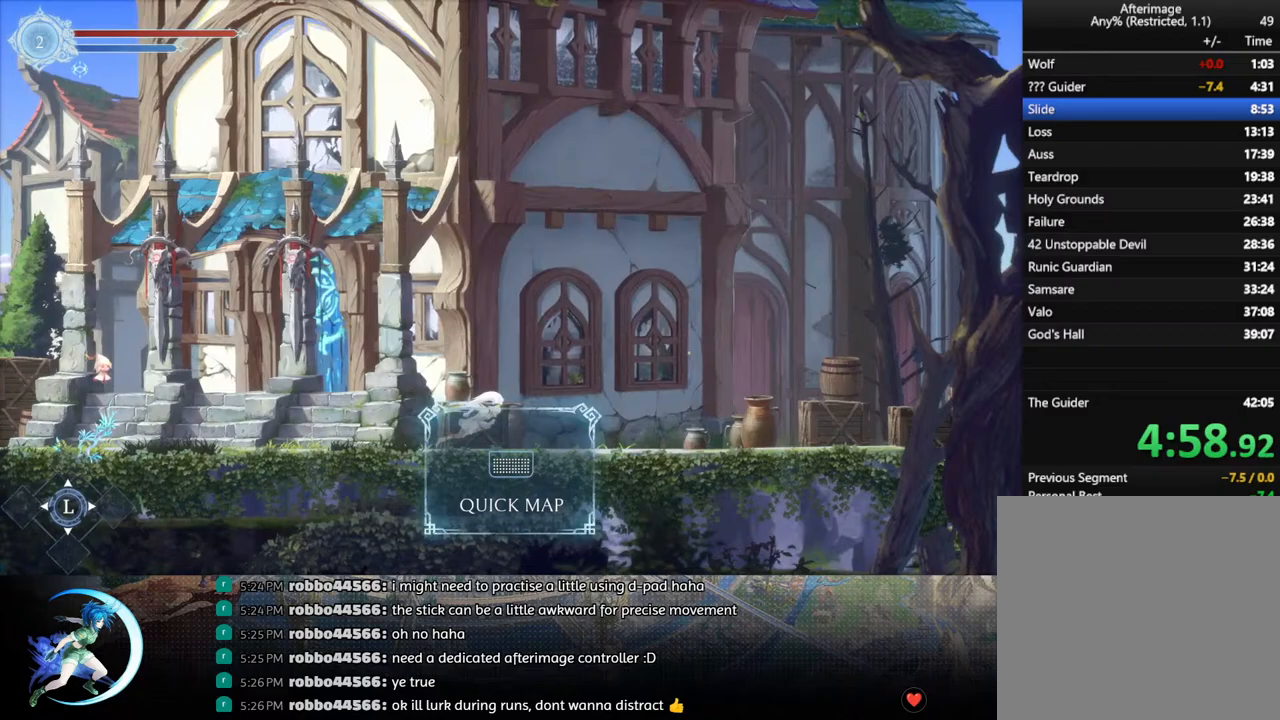
{"buttons": ["R1", "DPAD_RIGHT"], "left_stick": "center", "right_stick": "center", "events": [[17, "R1", "down"], [183, "R1", "up"], [367, "R1", "down"]]}
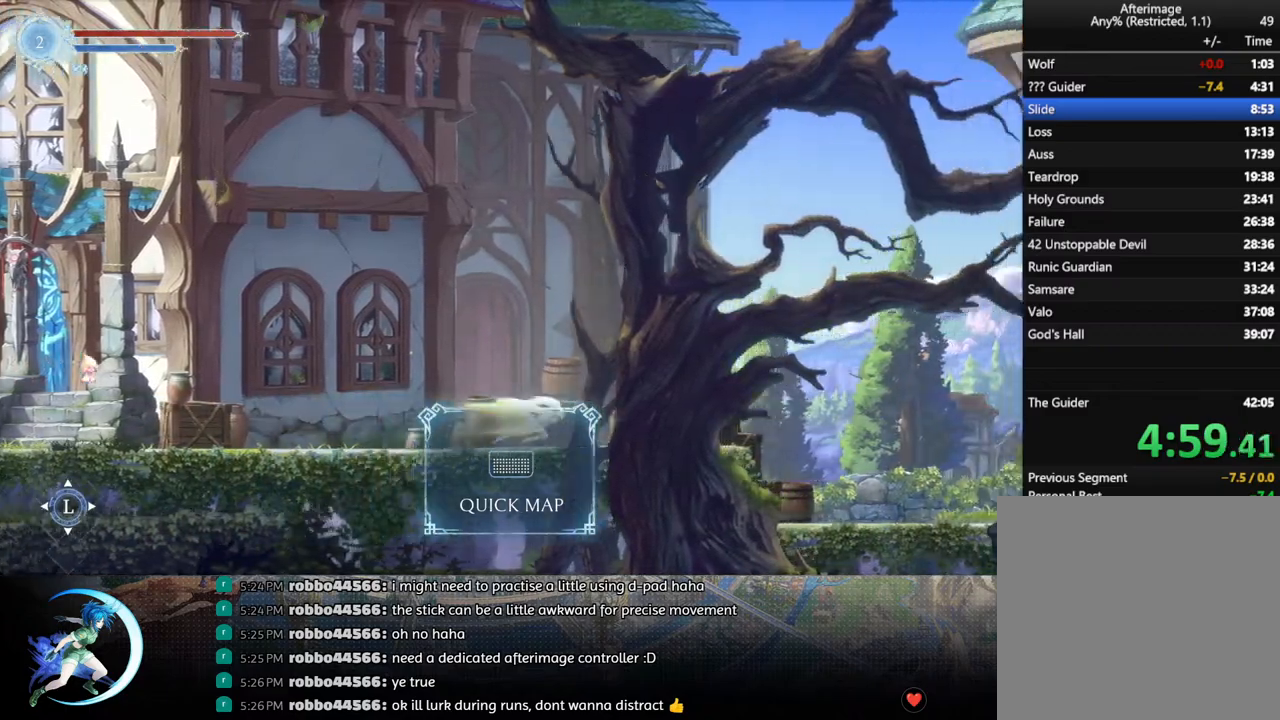
{"buttons": ["DPAD_RIGHT"], "left_stick": "center", "right_stick": "center", "events": [[33, "R1", "up"], [300, "R1", "down"], [500, "R1", "up"]]}
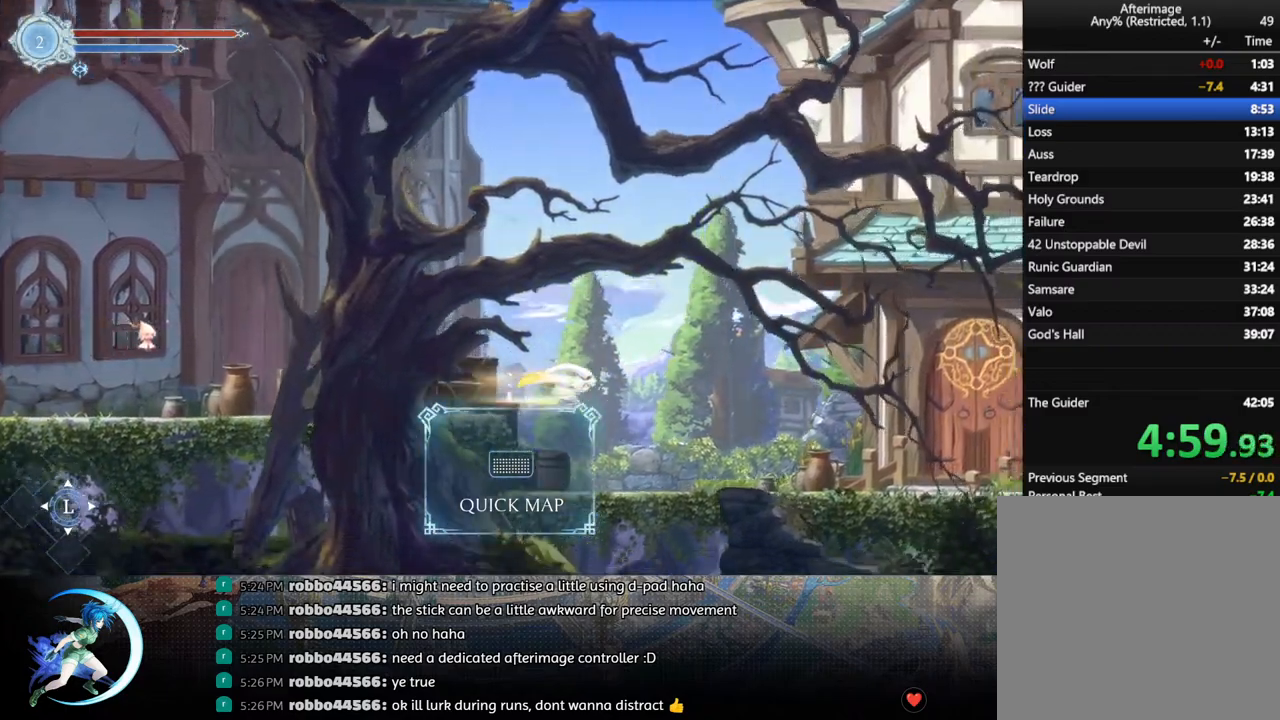
{"buttons": ["R1", "DPAD_RIGHT"], "left_stick": "center", "right_stick": "center", "events": [[467, "R1", "down"]]}
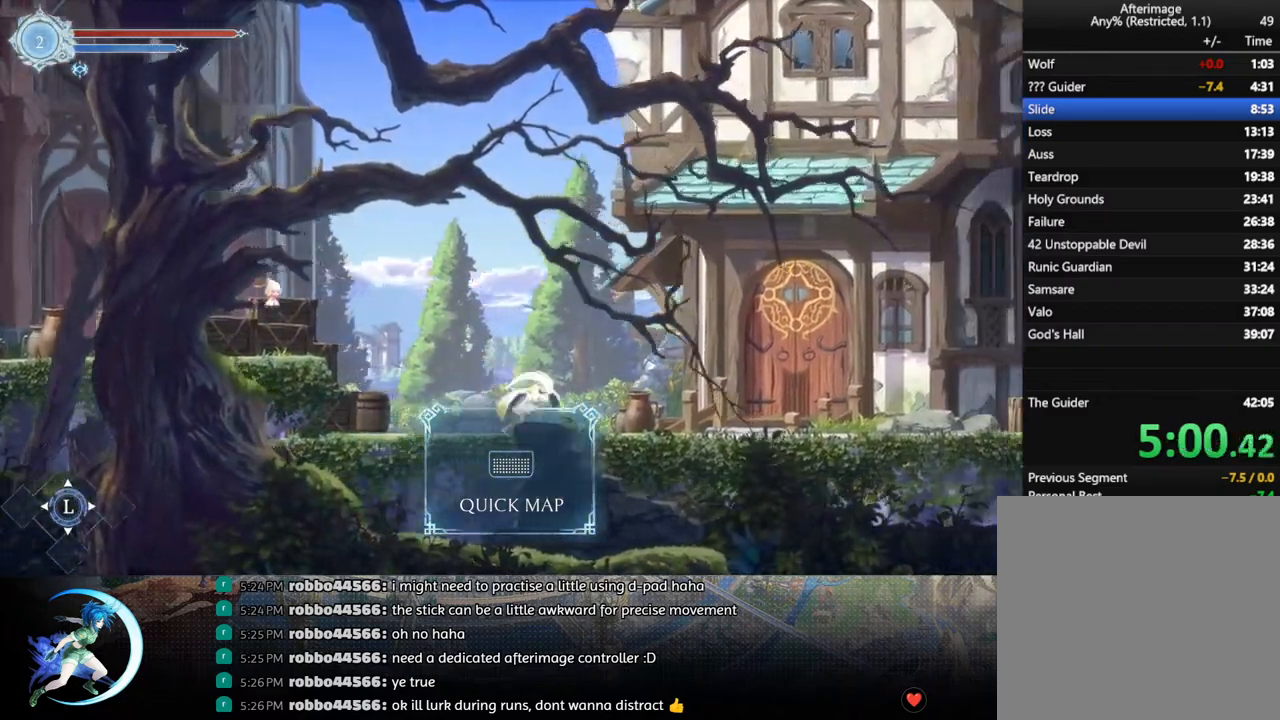
{"buttons": ["DPAD_RIGHT"], "left_stick": "center", "right_stick": "center", "events": [[150, "R1", "up"], [333, "R1", "down"], [500, "R1", "up"]]}
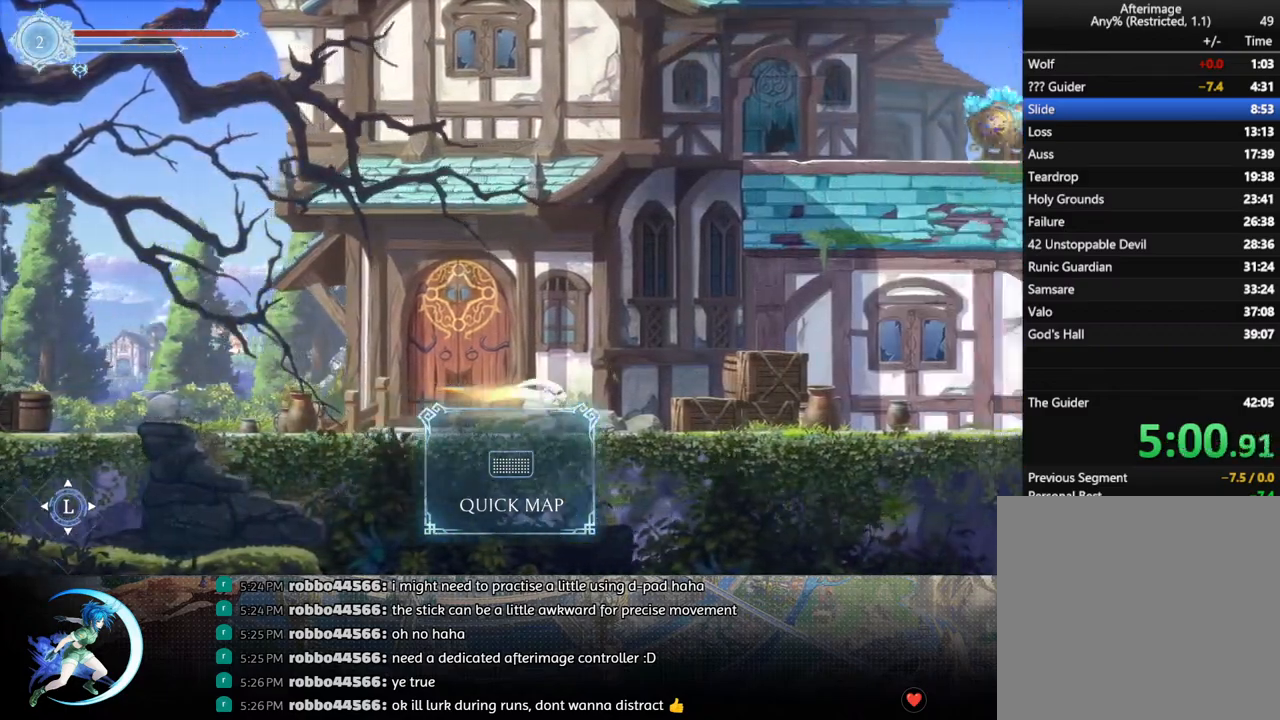
{"buttons": ["DPAD_RIGHT"], "left_stick": "center", "right_stick": "center", "events": [[183, "R1", "down"], [350, "R1", "up"]]}
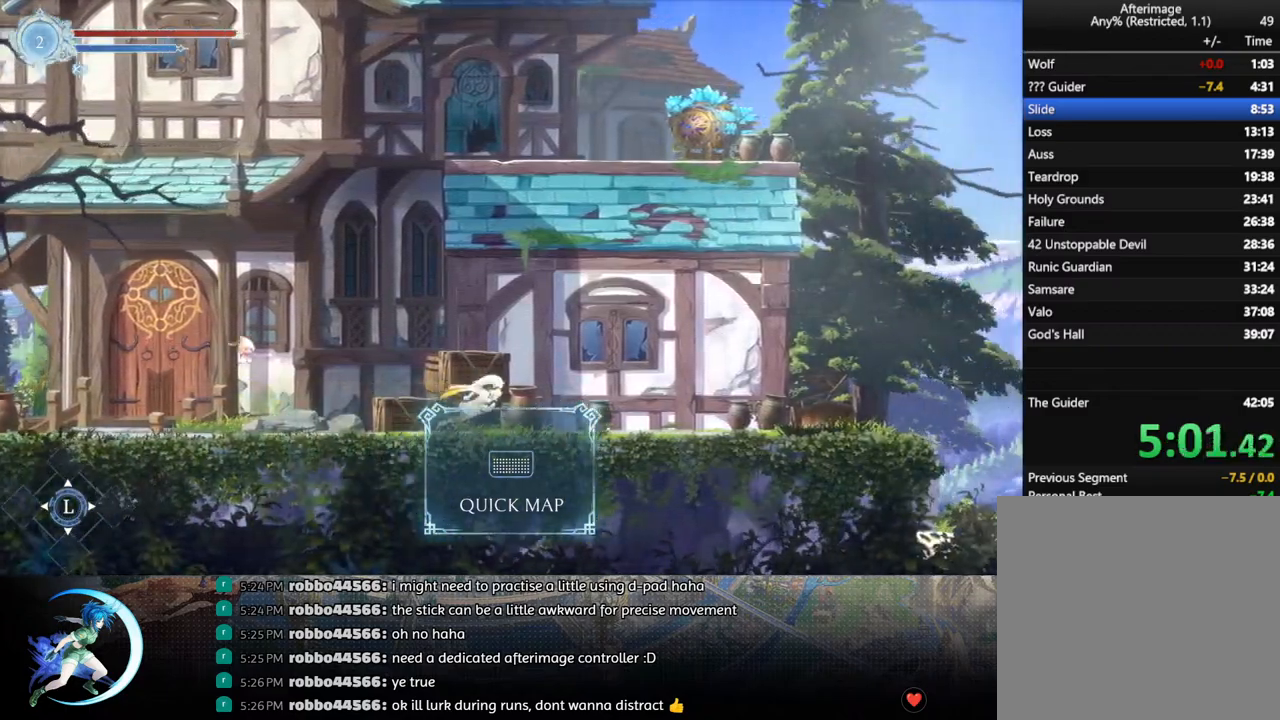
{"buttons": ["R1", "DPAD_RIGHT"], "left_stick": "center", "right_stick": "center", "events": [[17, "R1", "down"], [217, "R1", "up"], [383, "R1", "down"]]}
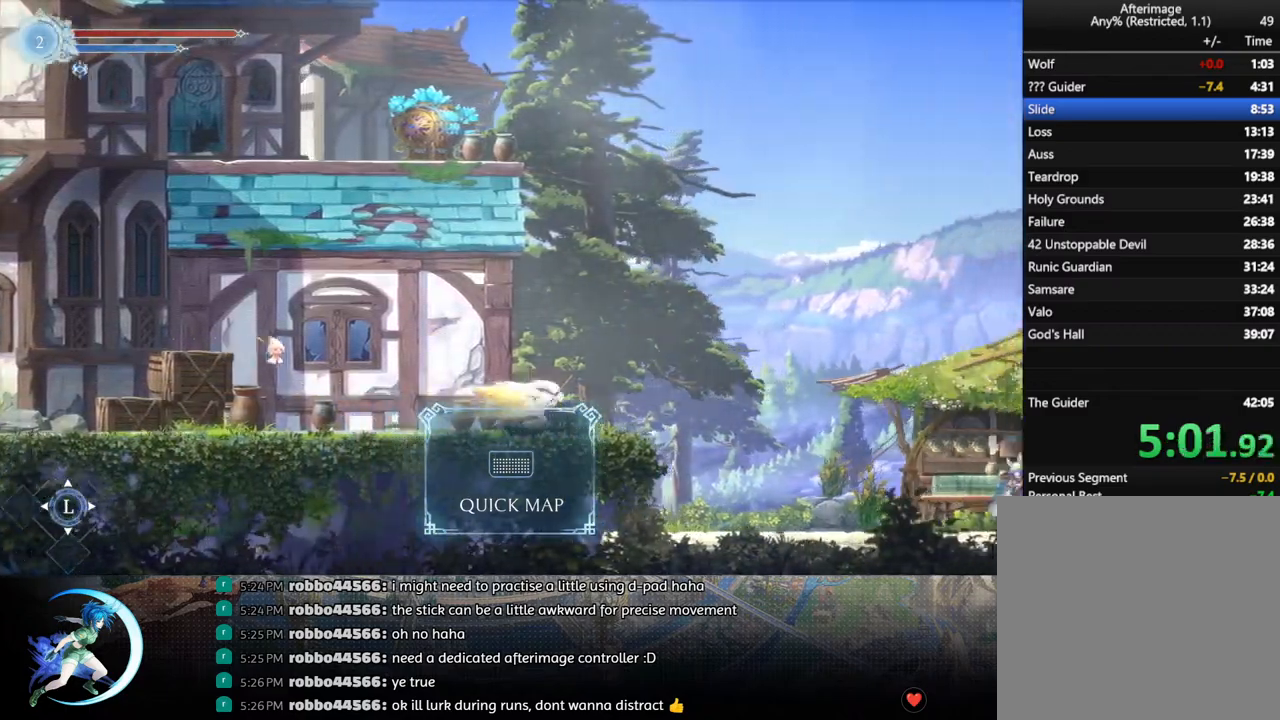
{"buttons": ["DPAD_RIGHT"], "left_stick": "center", "right_stick": "center", "events": [[50, "R1", "up"], [233, "R1", "down"], [417, "R1", "up"]]}
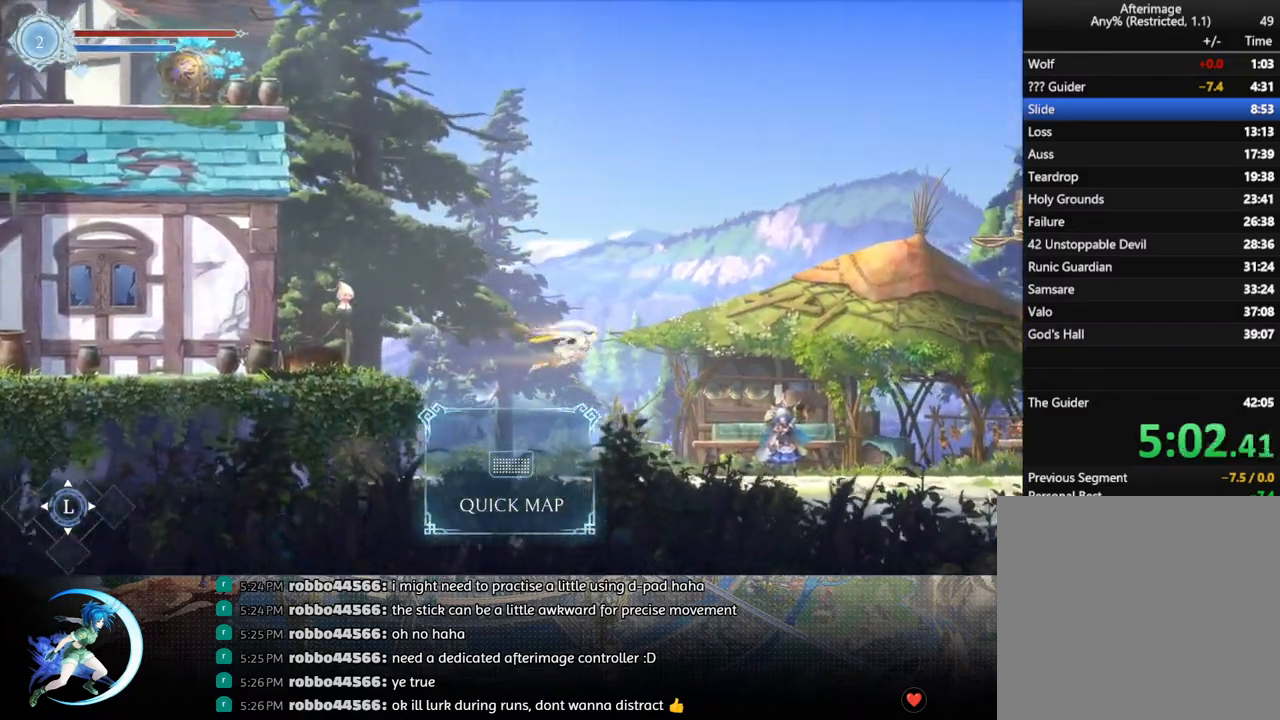
{"buttons": ["DPAD_RIGHT"], "left_stick": "center", "right_stick": "center", "events": []}
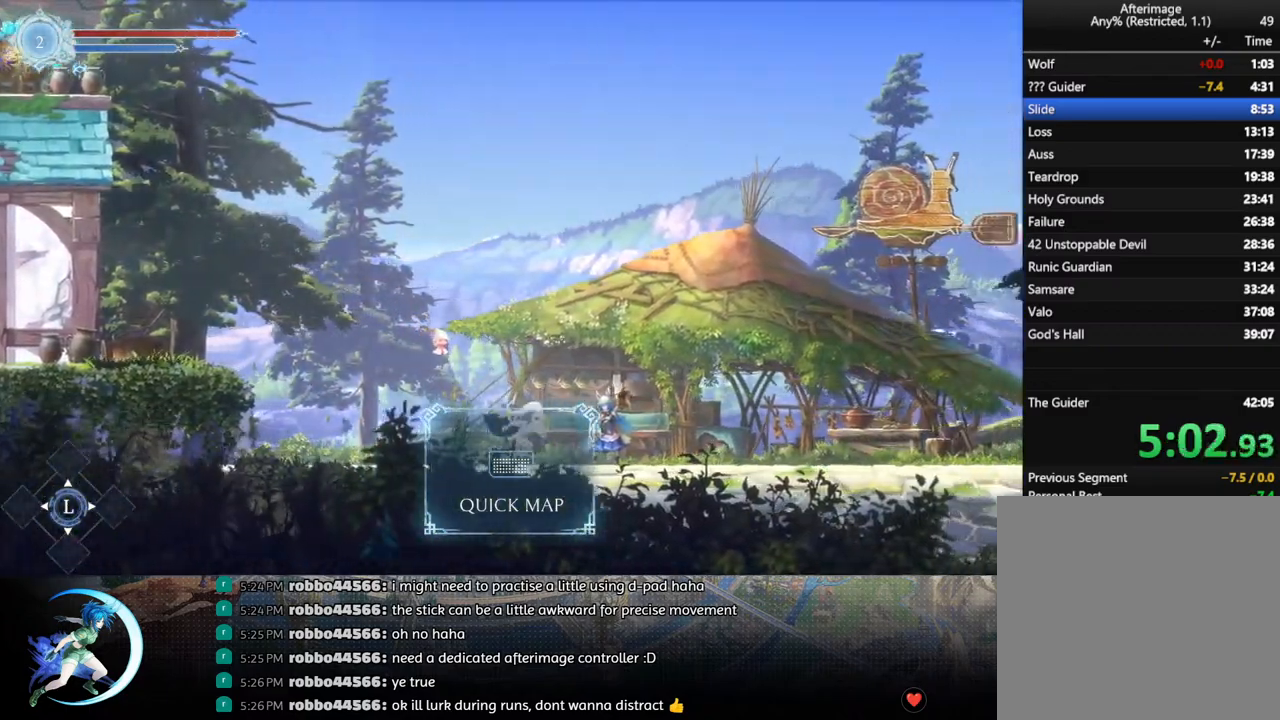
{"buttons": [], "left_stick": "center", "right_stick": "center", "events": [[200, "DPAD_UP", "down"], [217, "DPAD_RIGHT", "up"], [350, "DPAD_UP", "up"], [383, "CROSS", "down"], [400, "CIRCLE", "down"], [467, "CIRCLE", "up"], [467, "CROSS", "up"]]}
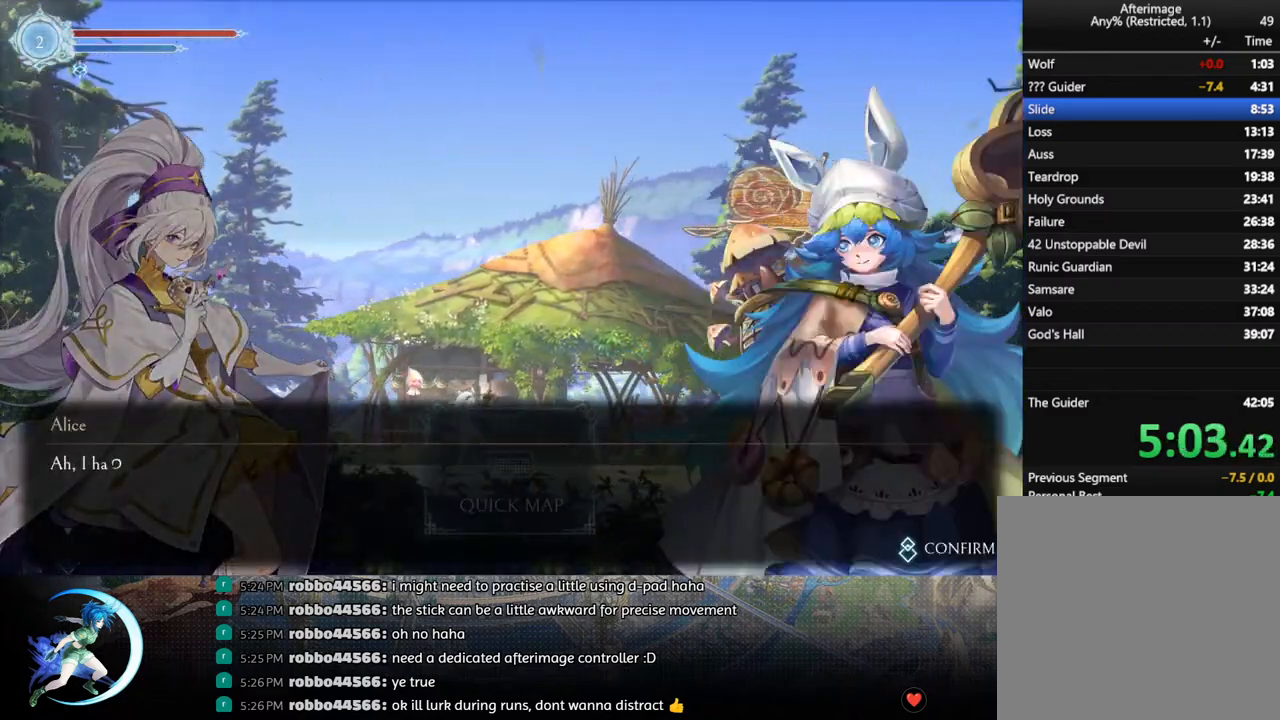
{"buttons": ["CROSS", "CIRCLE"], "left_stick": "center", "right_stick": "center", "events": [[33, "CIRCLE", "down"], [33, "CROSS", "down"], [83, "CIRCLE", "up"], [83, "CROSS", "up"], [117, "CIRCLE", "down"], [117, "CROSS", "down"], [167, "CIRCLE", "up"], [183, "CROSS", "up"], [217, "CIRCLE", "down"], [217, "CROSS", "down"], [267, "CIRCLE", "up"], [267, "CROSS", "up"], [300, "CIRCLE", "down"], [300, "CROSS", "down"], [367, "CIRCLE", "up"], [367, "CROSS", "up"], [400, "CIRCLE", "down"], [400, "CROSS", "down"], [450, "CIRCLE", "up"], [467, "CROSS", "up"], [500, "CIRCLE", "down"], [500, "CROSS", "down"]]}
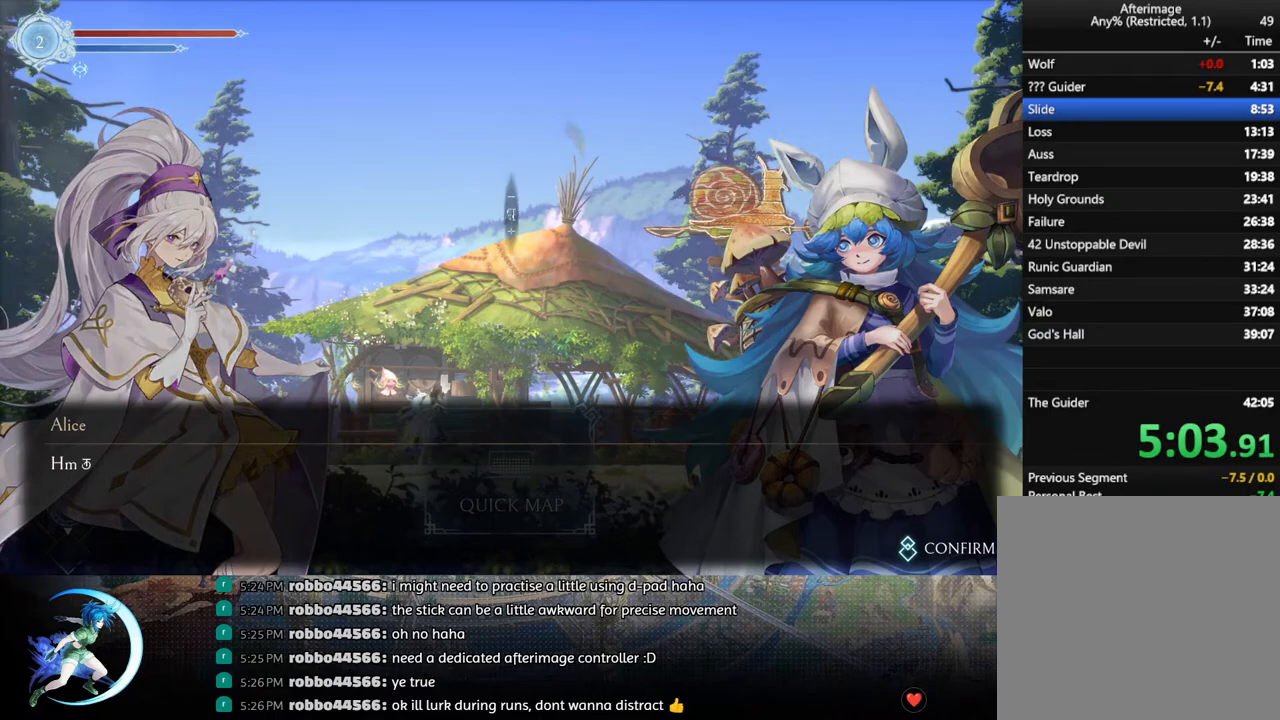
{"buttons": [], "left_stick": "center", "right_stick": "center", "events": [[50, "CROSS", "up"], [67, "CIRCLE", "up"], [100, "CIRCLE", "down"], [100, "CROSS", "down"], [133, "CIRCLE", "up"], [133, "CROSS", "up"], [167, "DPAD_UP", "down"], [350, "DPAD_UP", "up"]]}
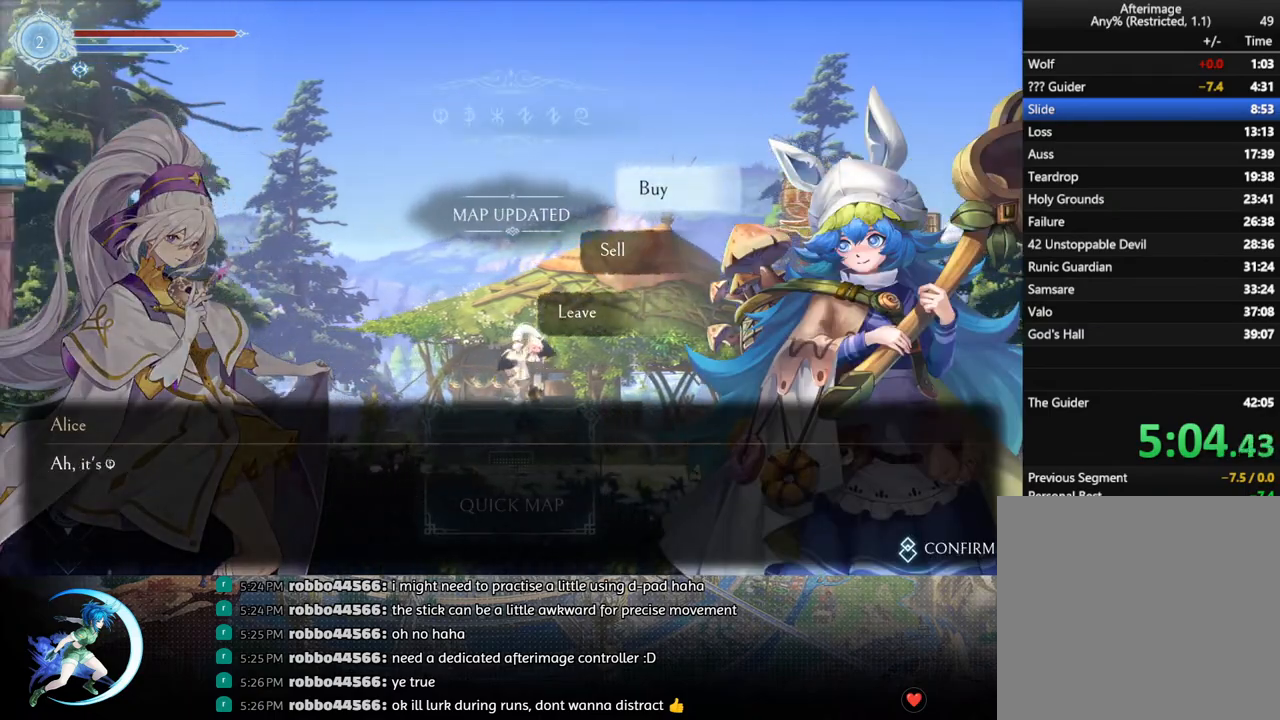
{"buttons": [], "left_stick": "center", "right_stick": "center", "events": [[50, "CROSS", "down"], [167, "CROSS", "up"], [333, "CROSS", "down"], [417, "CROSS", "up"]]}
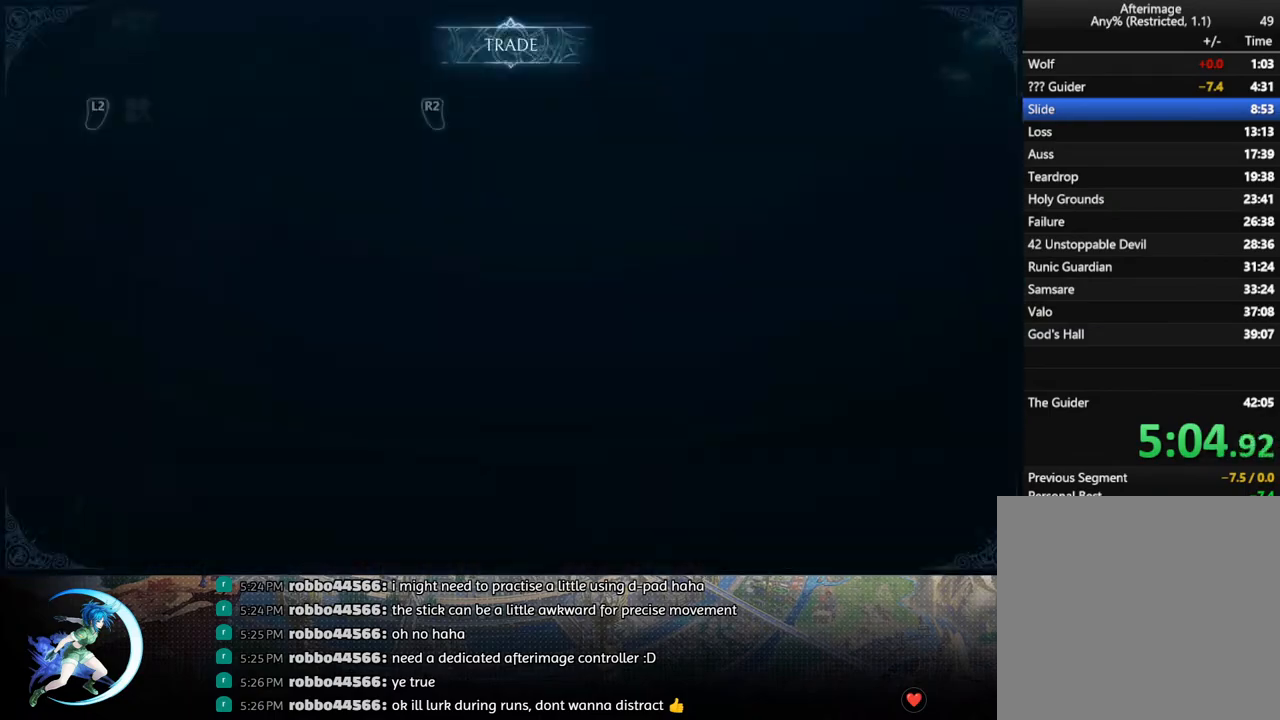
{"buttons": [], "left_stick": "center", "right_stick": "center", "events": []}
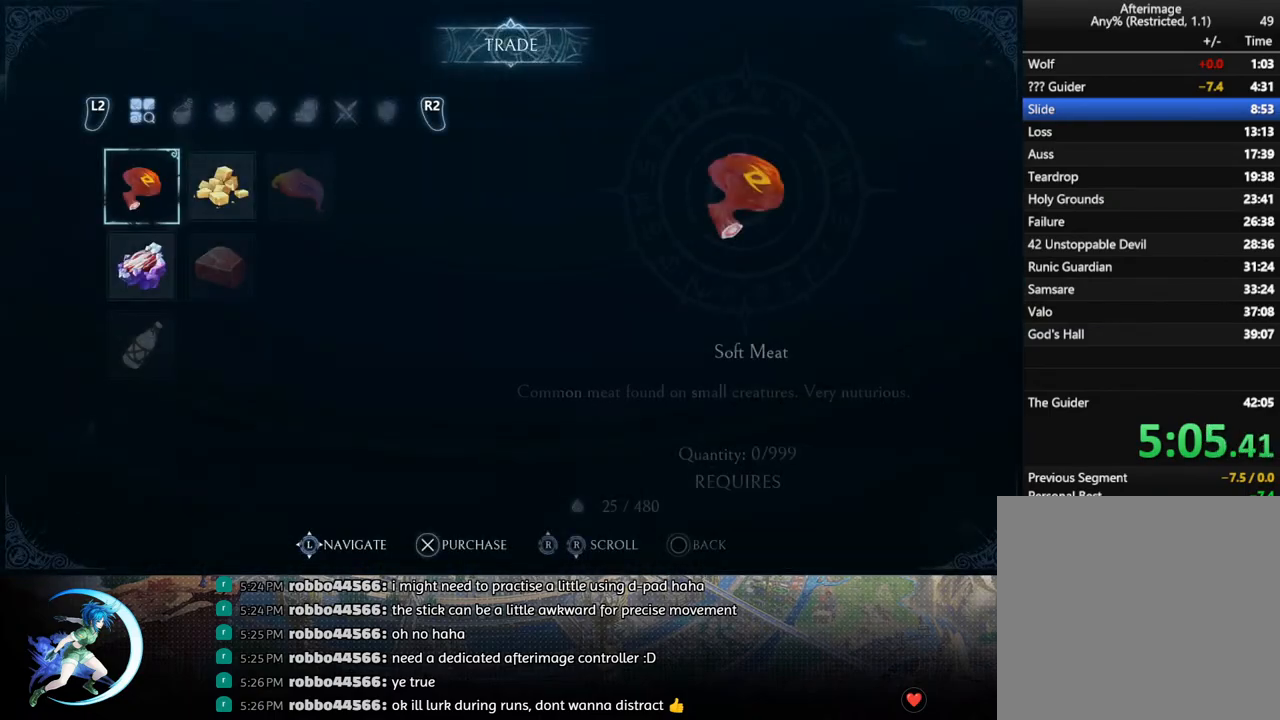
{"buttons": [], "left_stick": "center", "right_stick": "center", "events": [[350, "DPAD_RIGHT", "down"], [433, "DPAD_RIGHT", "up"]]}